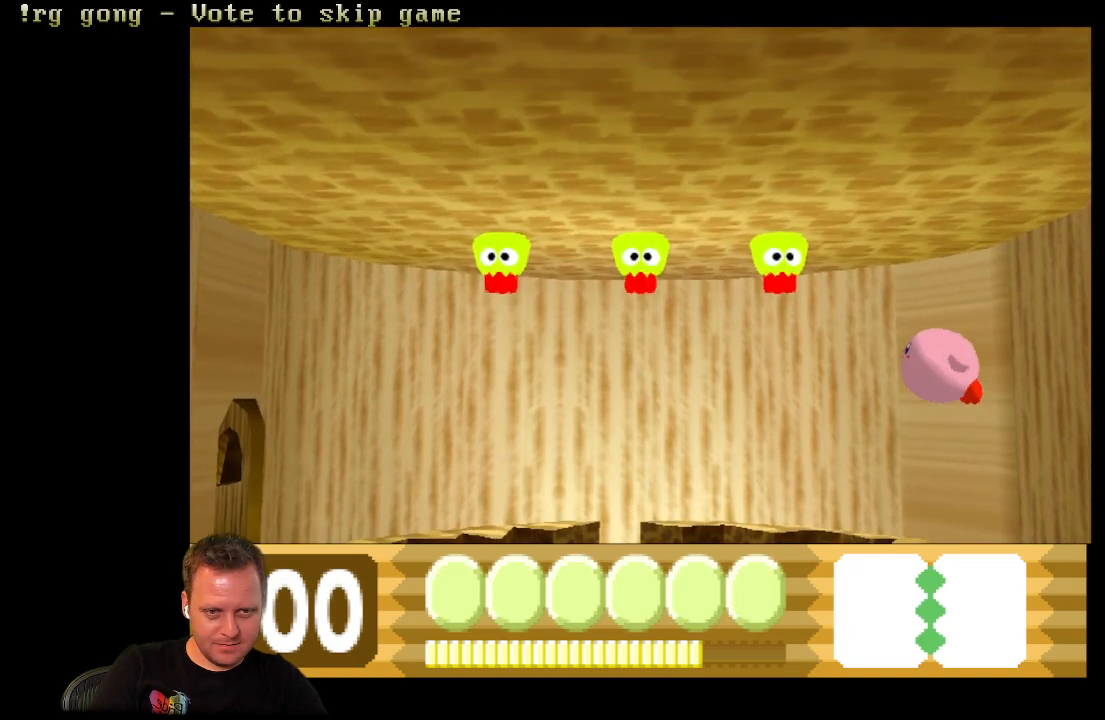
Gameplay with a controller (Xbox layout); each line is a JSON object with the inputs held at the frame after it. "events" lists button and stick changes between this image and that frame as [ms after this image, input, new state], when the widget could be followed in between.
{"buttons": [], "left_stick": "center", "right_stick": "center", "events": [[67, "B", "up"], [117, "A", "down"], [133, "DPAD_LEFT", "up"], [333, "A", "up"]]}
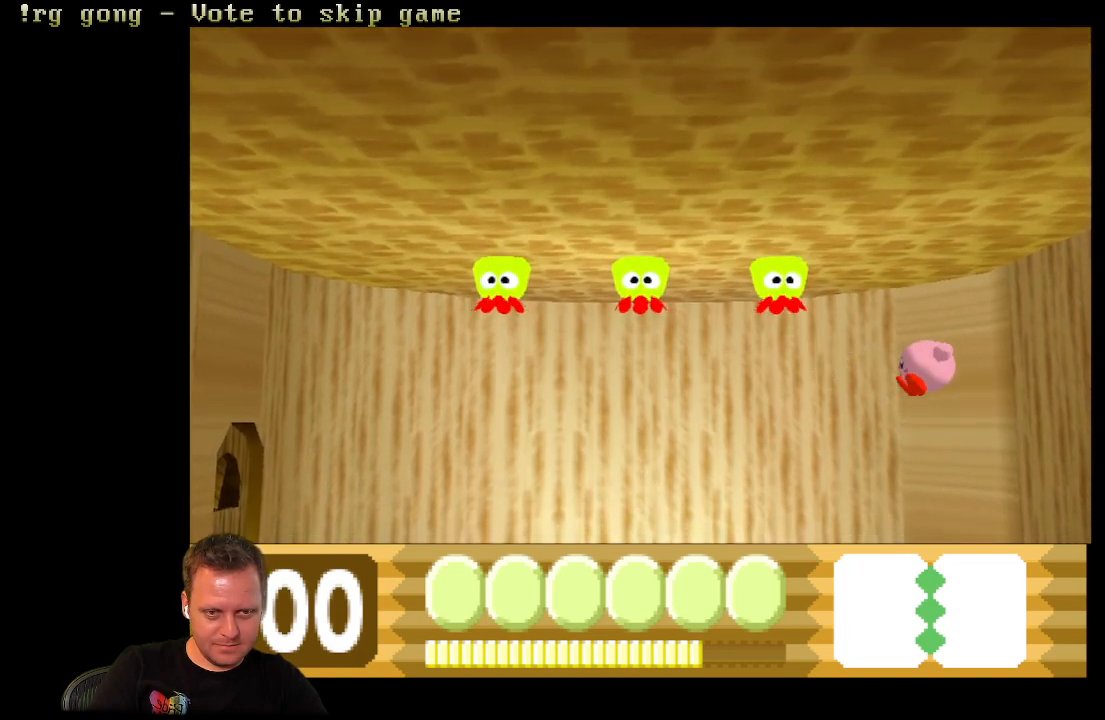
{"buttons": [], "left_stick": "center", "right_stick": "center", "events": [[133, "B", "down"], [250, "B", "up"], [300, "B", "down"], [450, "B", "up"], [450, "DPAD_LEFT", "down"], [483, "DPAD_LEFT", "up"]]}
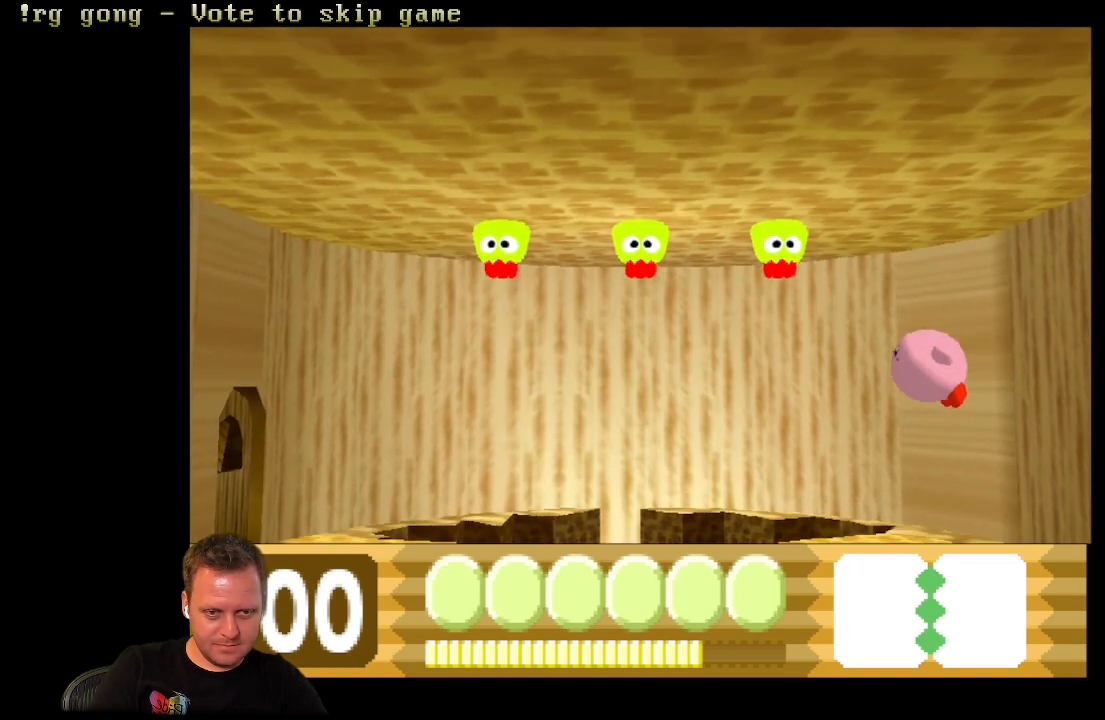
{"buttons": ["X"], "left_stick": "center", "right_stick": "center", "events": [[17, "B", "down"], [150, "B", "up"], [233, "B", "down"], [233, "DPAD_LEFT", "down"], [333, "B", "up"], [450, "X", "down"], [500, "DPAD_LEFT", "up"]]}
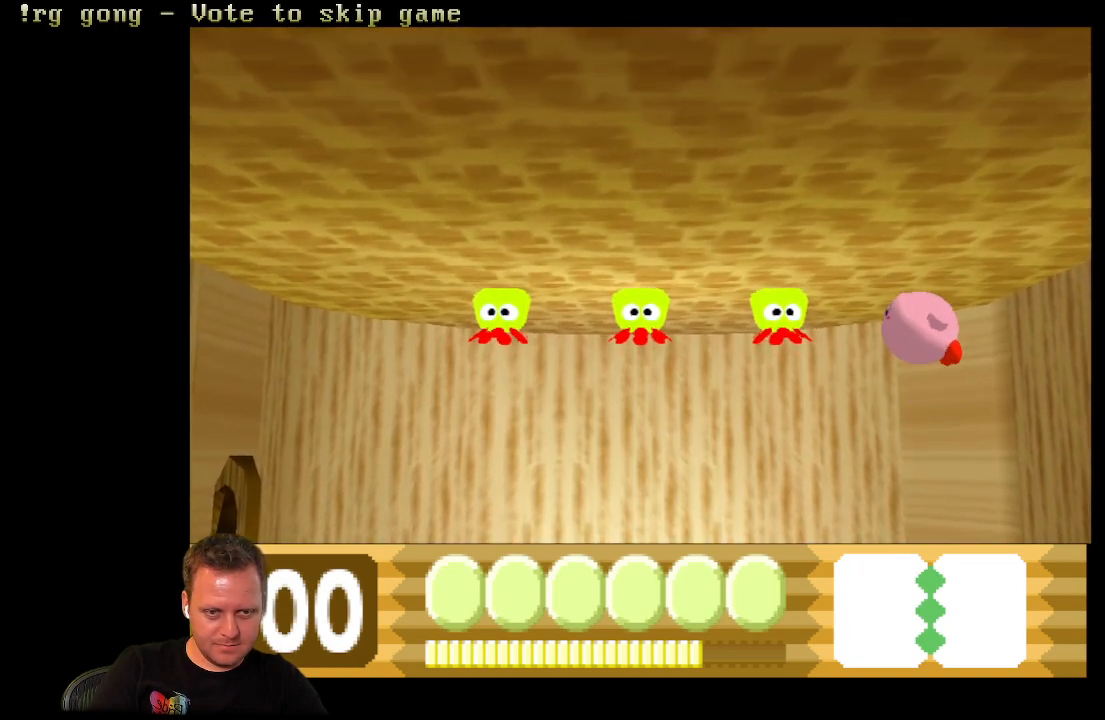
{"buttons": ["X"], "left_stick": "center", "right_stick": "center", "events": []}
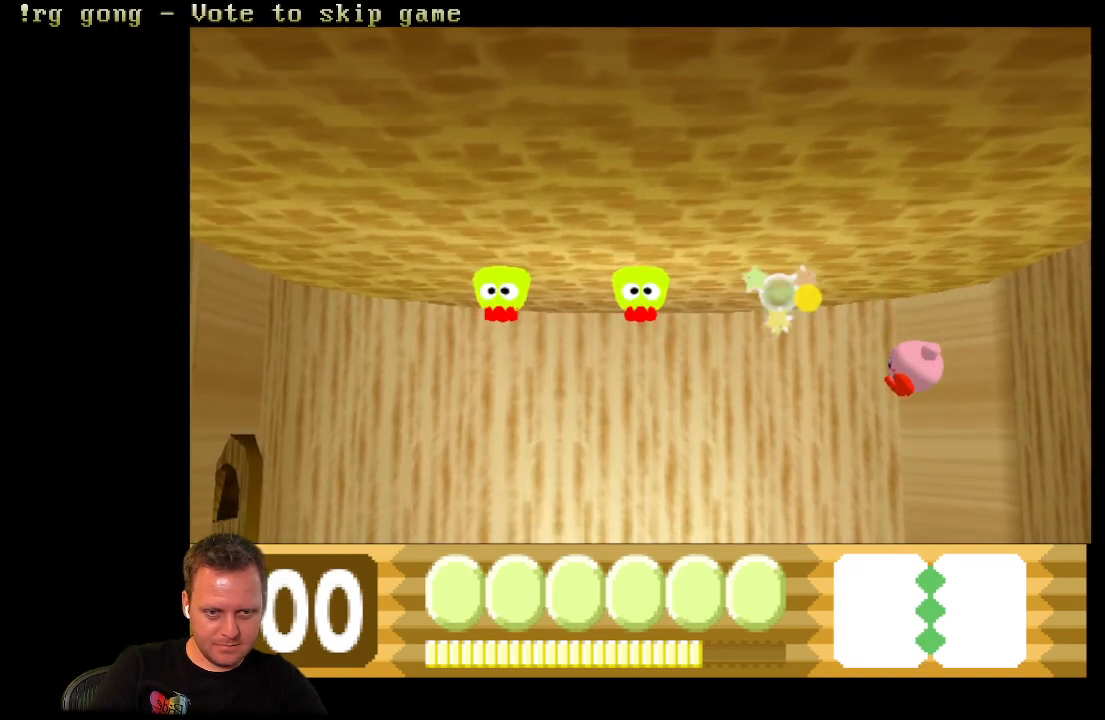
{"buttons": ["DPAD_LEFT"], "left_stick": "center", "right_stick": "center", "events": [[233, "DPAD_LEFT", "down"], [267, "X", "up"]]}
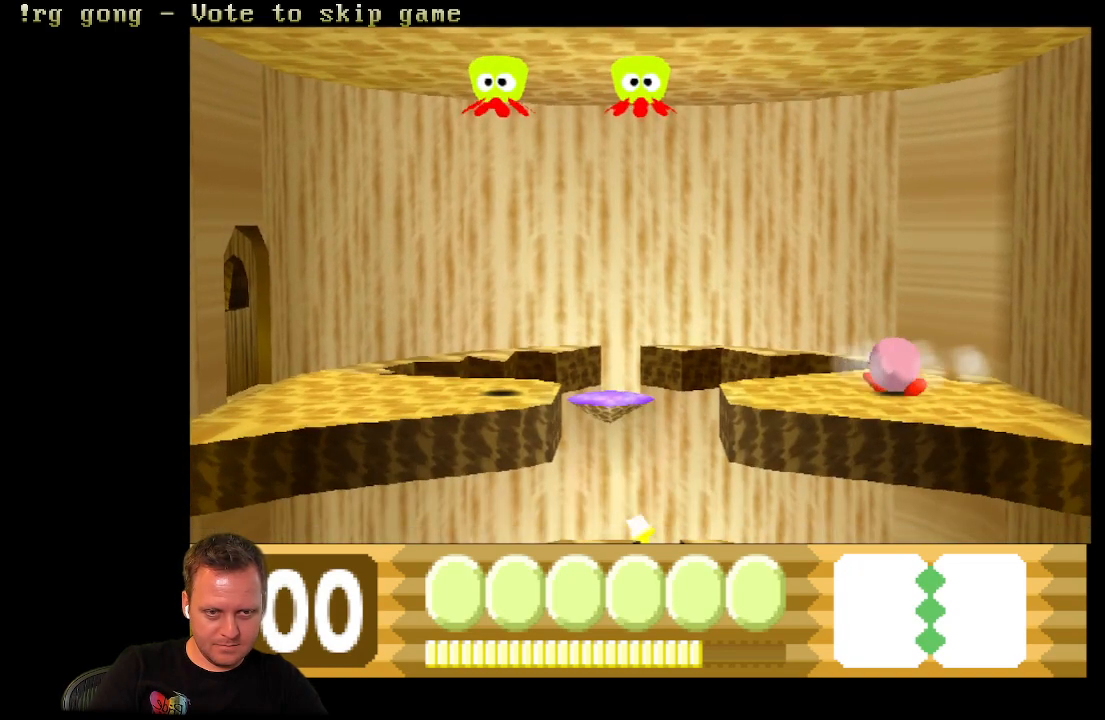
{"buttons": [], "left_stick": "center", "right_stick": "center", "events": [[350, "B", "down"], [367, "DPAD_LEFT", "up"], [450, "B", "up"]]}
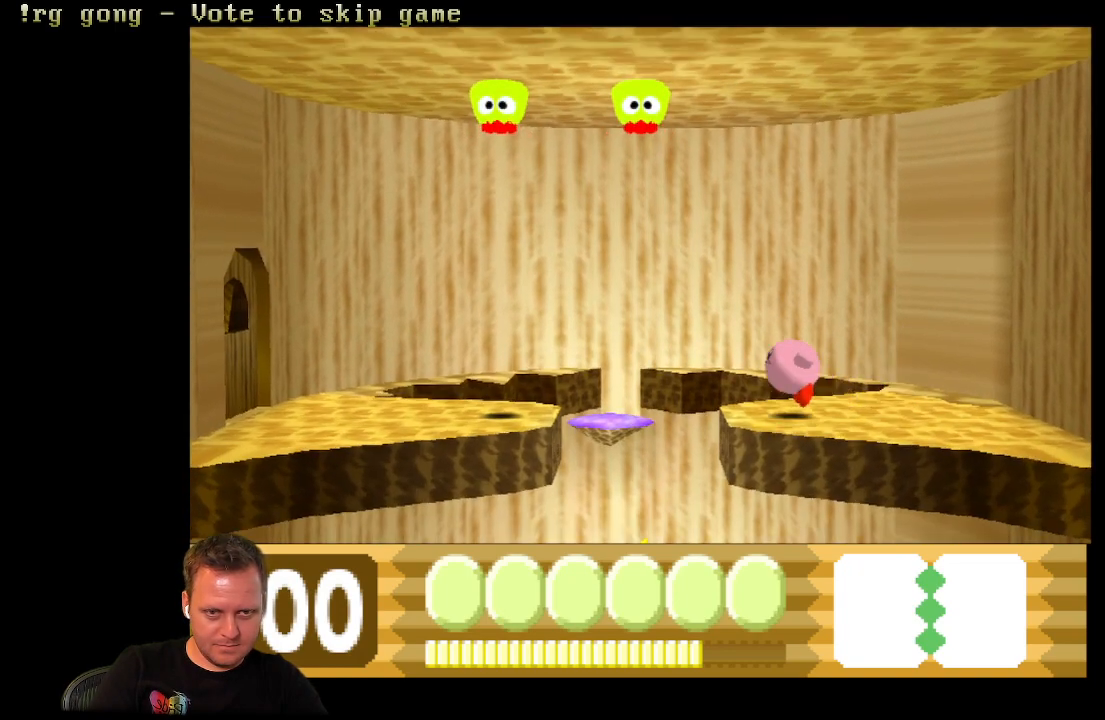
{"buttons": ["DPAD_RIGHT"], "left_stick": "center", "right_stick": "center", "events": [[83, "DPAD_RIGHT", "down"], [150, "B", "down"], [233, "B", "up"], [317, "B", "down"], [467, "B", "up"]]}
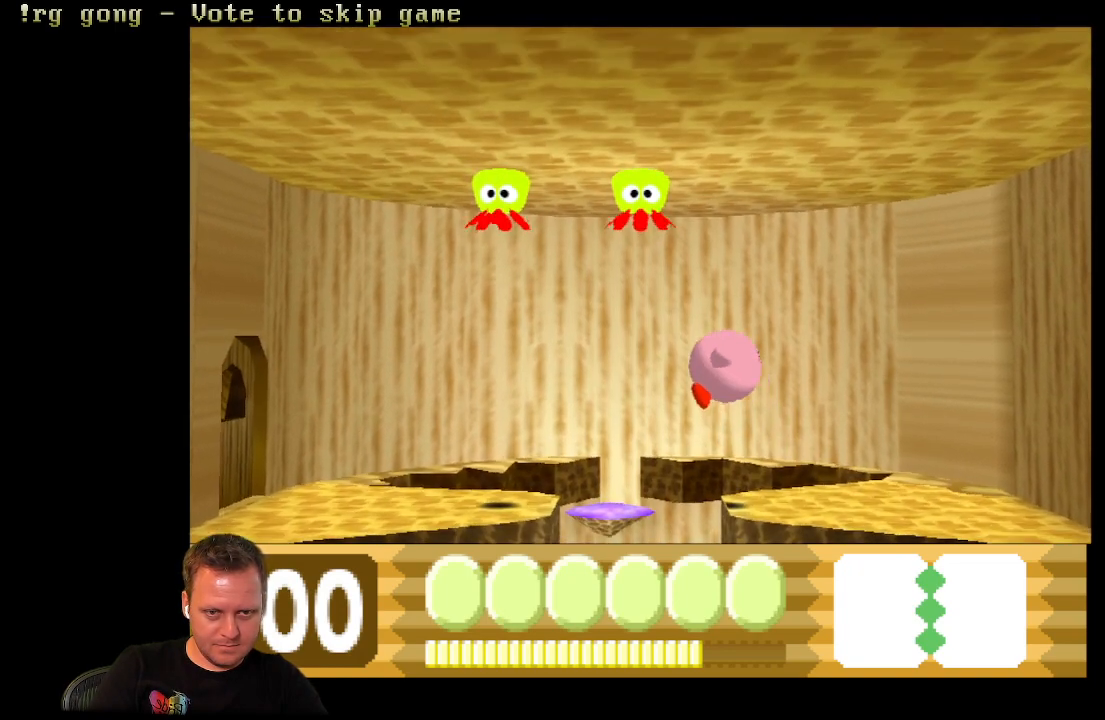
{"buttons": ["B"], "left_stick": "center", "right_stick": "center", "events": [[50, "B", "down"], [133, "DPAD_RIGHT", "up"], [150, "B", "up"], [250, "B", "down"], [367, "B", "up"], [417, "B", "down"]]}
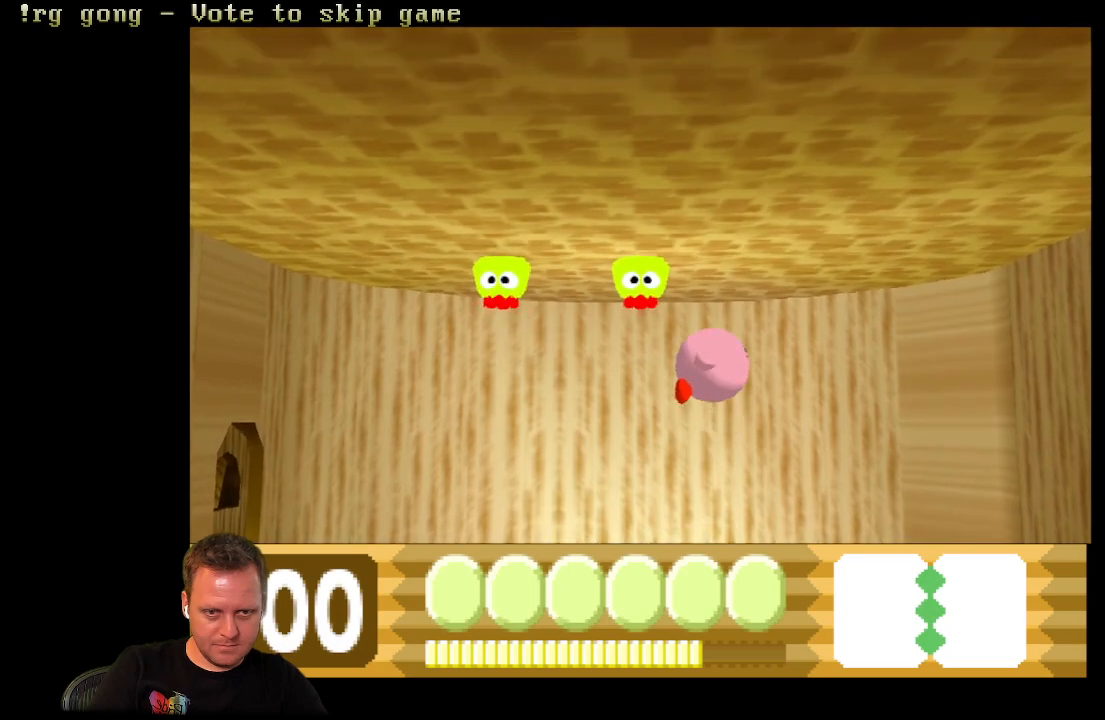
{"buttons": ["X"], "left_stick": "center", "right_stick": "center", "events": [[33, "B", "up"], [33, "DPAD_RIGHT", "down"], [167, "B", "down"], [217, "DPAD_RIGHT", "up"], [233, "B", "up"], [233, "DPAD_LEFT", "down"], [383, "X", "down"], [433, "DPAD_LEFT", "up"]]}
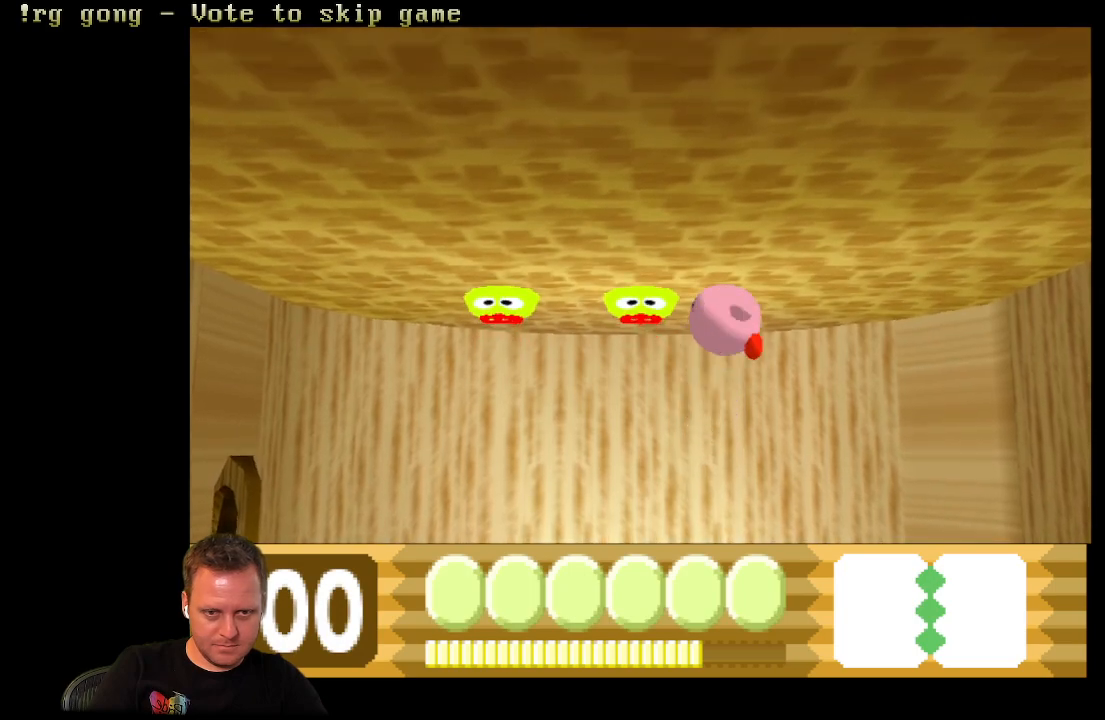
{"buttons": ["DPAD_LEFT"], "left_stick": "center", "right_stick": "center", "events": [[17, "X", "up"], [200, "DPAD_LEFT", "down"], [333, "B", "down"], [450, "B", "up"]]}
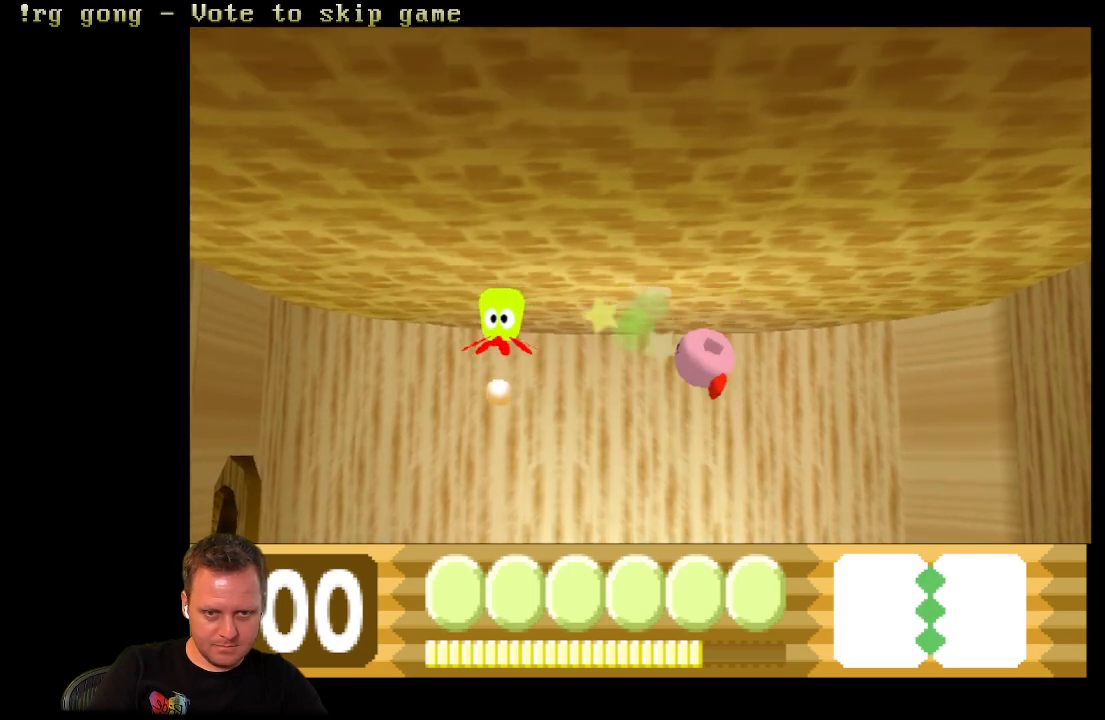
{"buttons": ["X"], "left_stick": "center", "right_stick": "center", "events": [[33, "B", "down"], [183, "B", "up"], [217, "B", "down"], [300, "B", "up"], [383, "DPAD_LEFT", "up"], [417, "X", "down"]]}
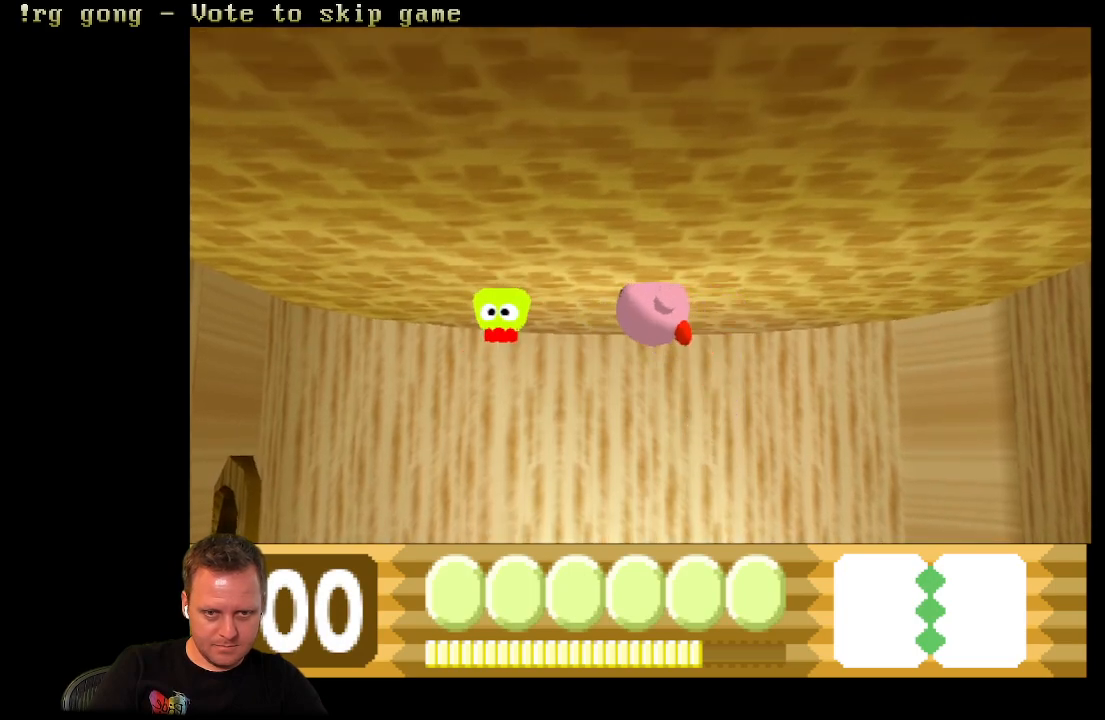
{"buttons": [], "left_stick": "center", "right_stick": "center", "events": [[33, "X", "up"]]}
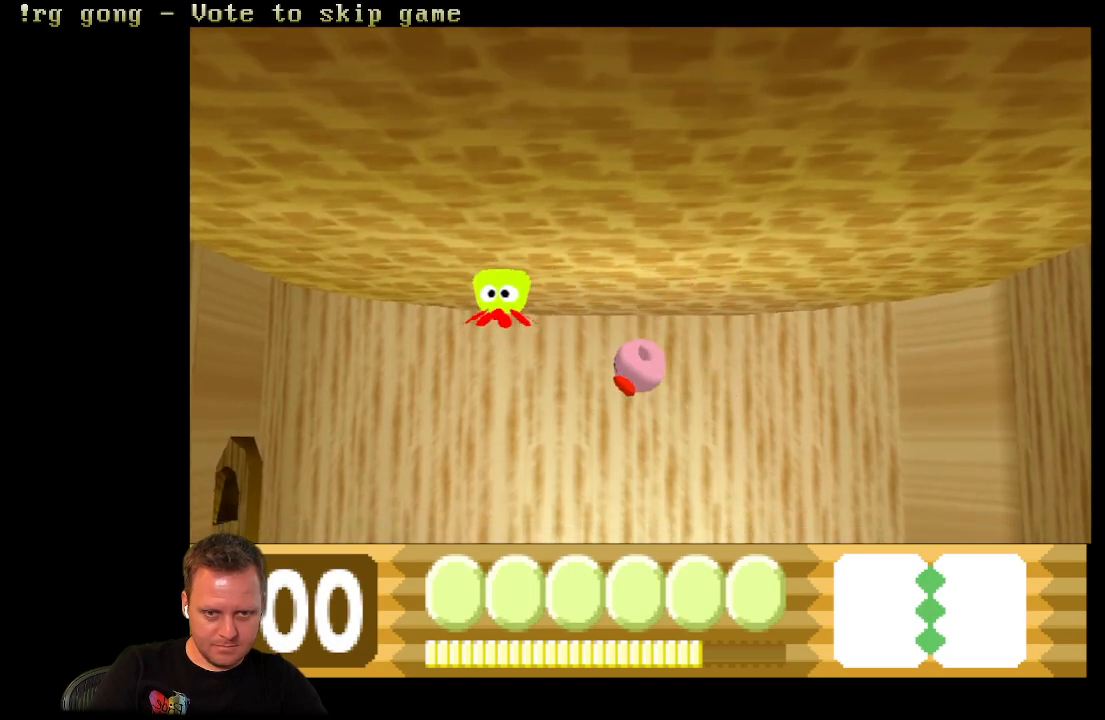
{"buttons": [], "left_stick": "center", "right_stick": "center", "events": [[17, "DPAD_RIGHT", "down"], [133, "DPAD_RIGHT", "up"], [233, "DPAD_LEFT", "down"], [333, "DPAD_LEFT", "up"]]}
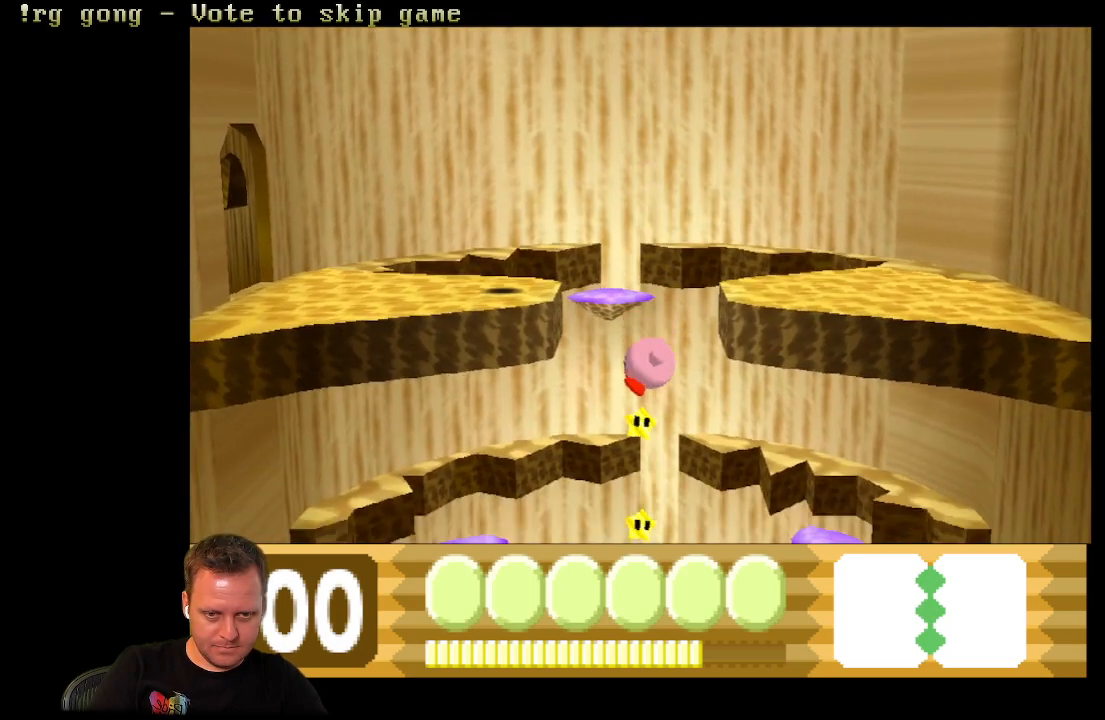
{"buttons": [], "left_stick": "center", "right_stick": "center", "events": []}
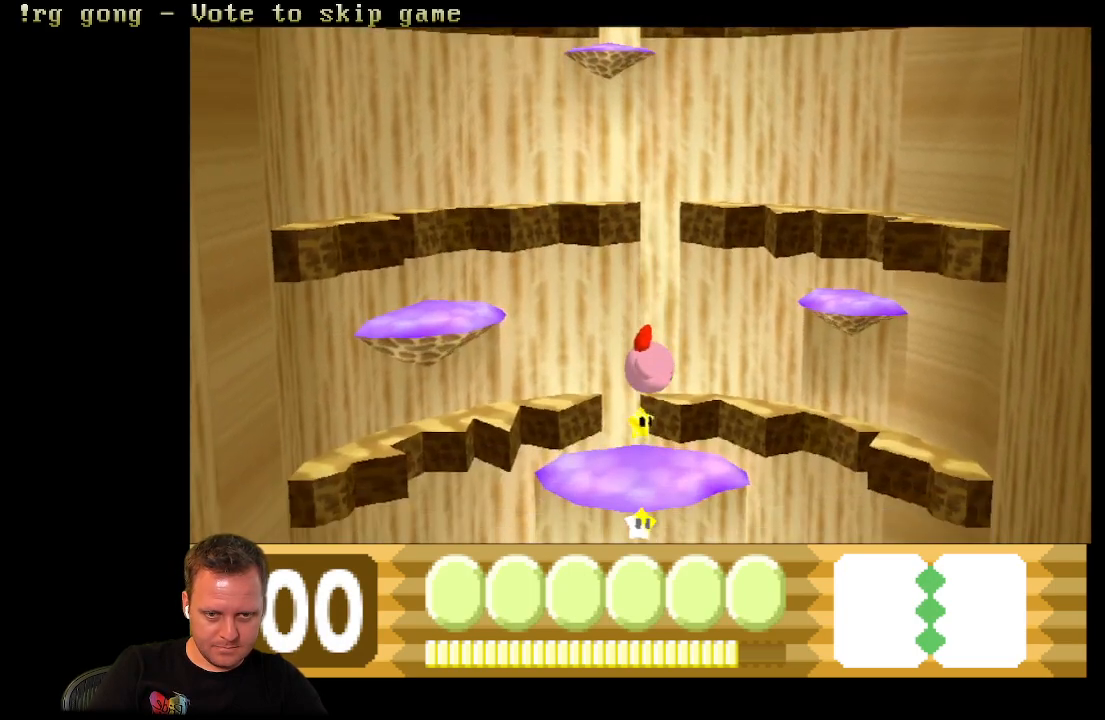
{"buttons": [], "left_stick": "center", "right_stick": "center", "events": []}
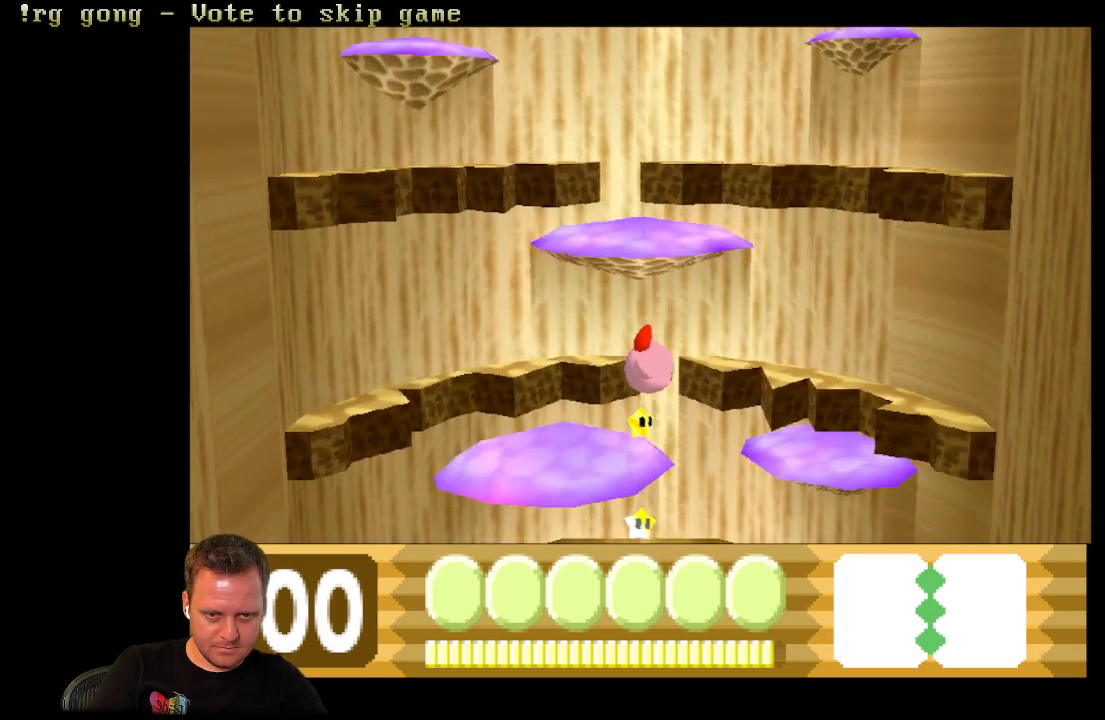
{"buttons": [], "left_stick": "center", "right_stick": "center", "events": []}
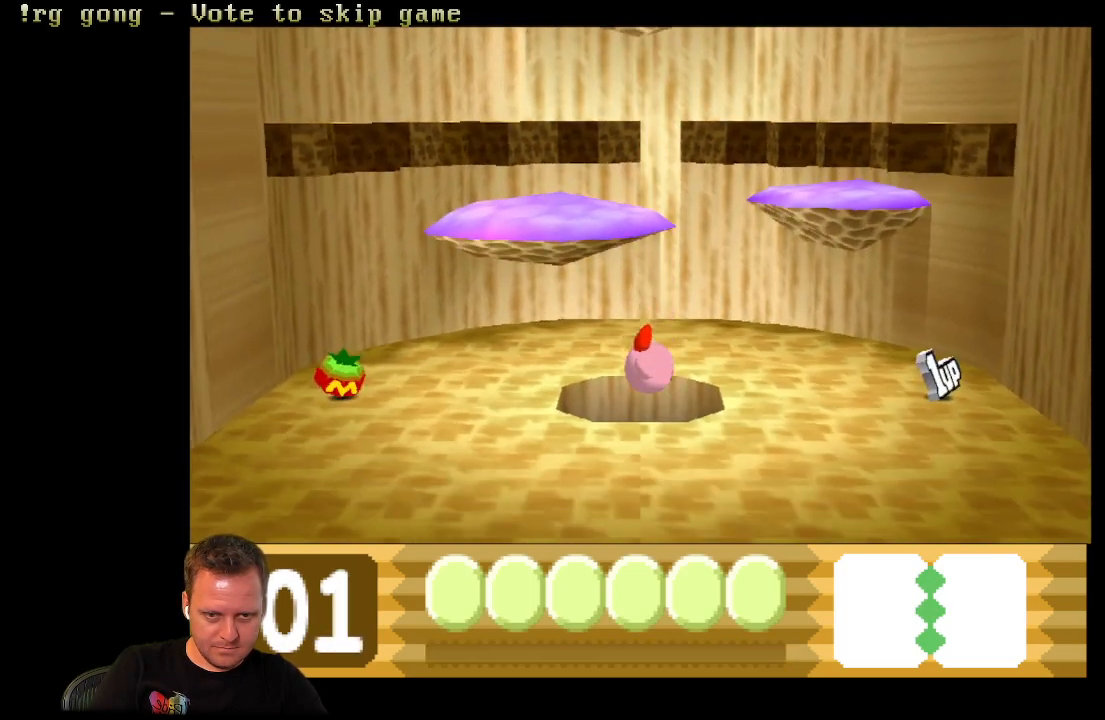
{"buttons": [], "left_stick": "center", "right_stick": "center", "events": []}
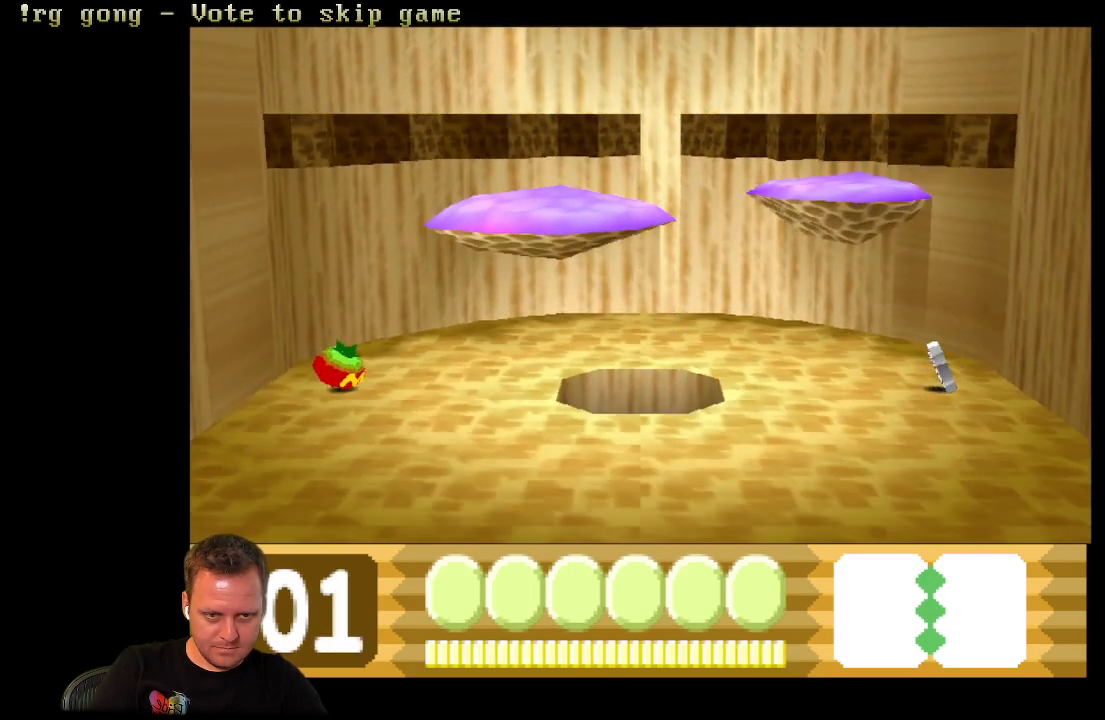
{"buttons": [], "left_stick": "center", "right_stick": "center", "events": []}
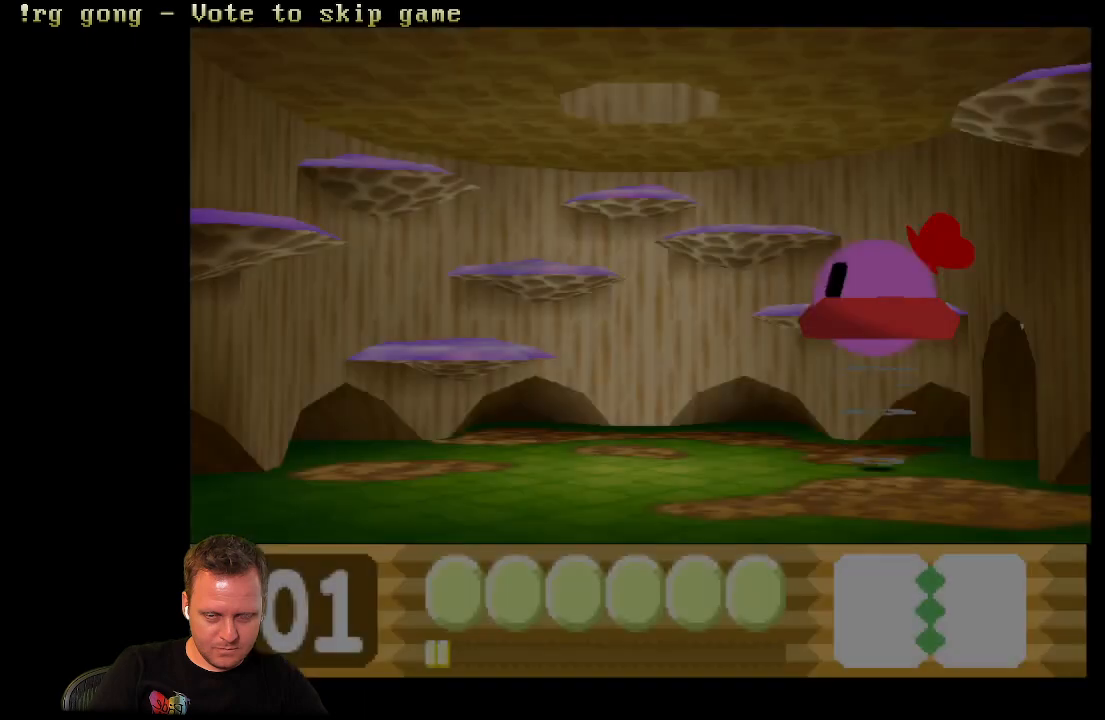
{"buttons": [], "left_stick": "center", "right_stick": "center", "events": []}
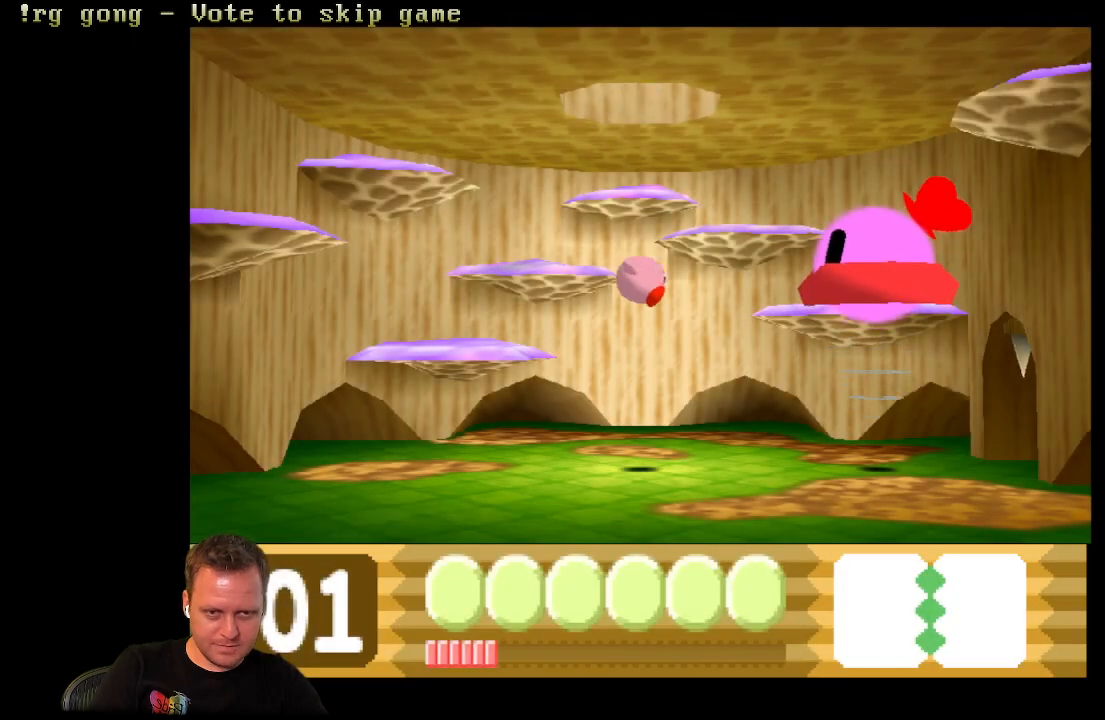
{"buttons": ["X"], "left_stick": "center", "right_stick": "center", "events": [[333, "X", "down"]]}
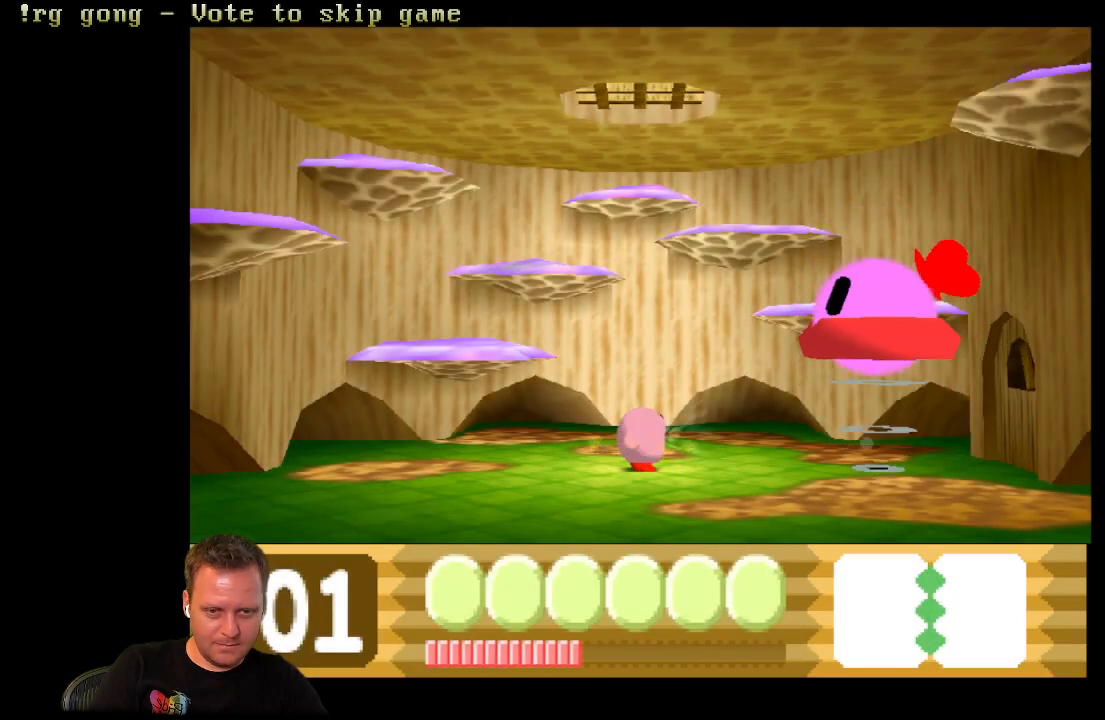
{"buttons": ["X"], "left_stick": "center", "right_stick": "center", "events": []}
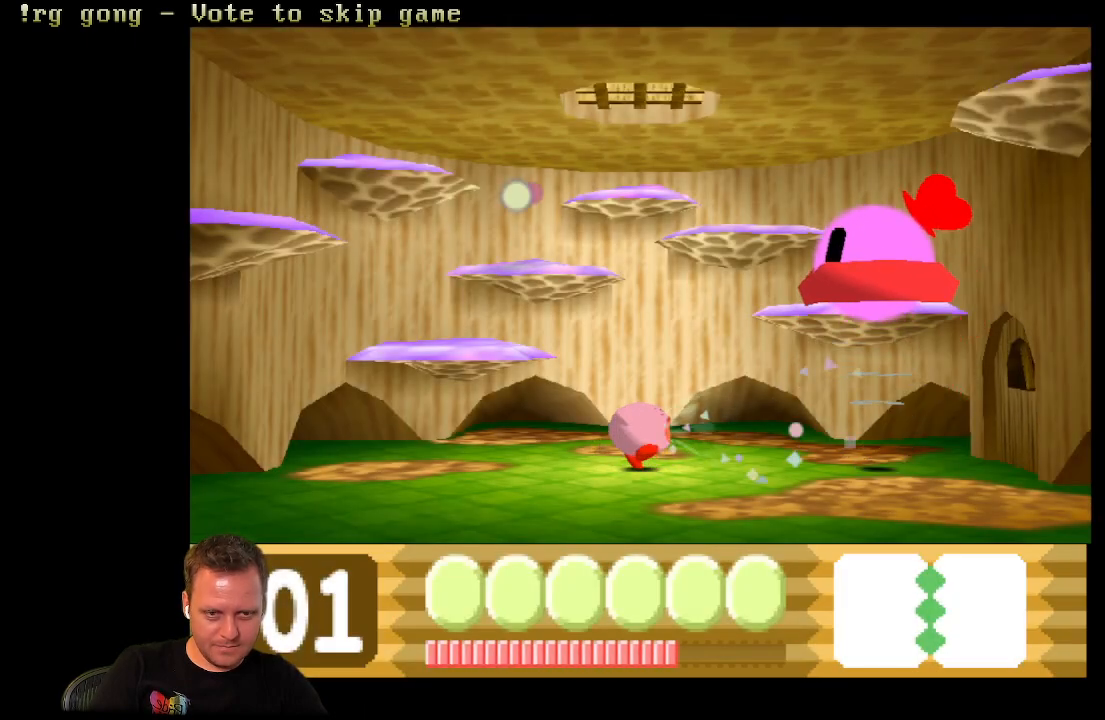
{"buttons": [], "left_stick": "center", "right_stick": "center", "events": [[450, "X", "up"]]}
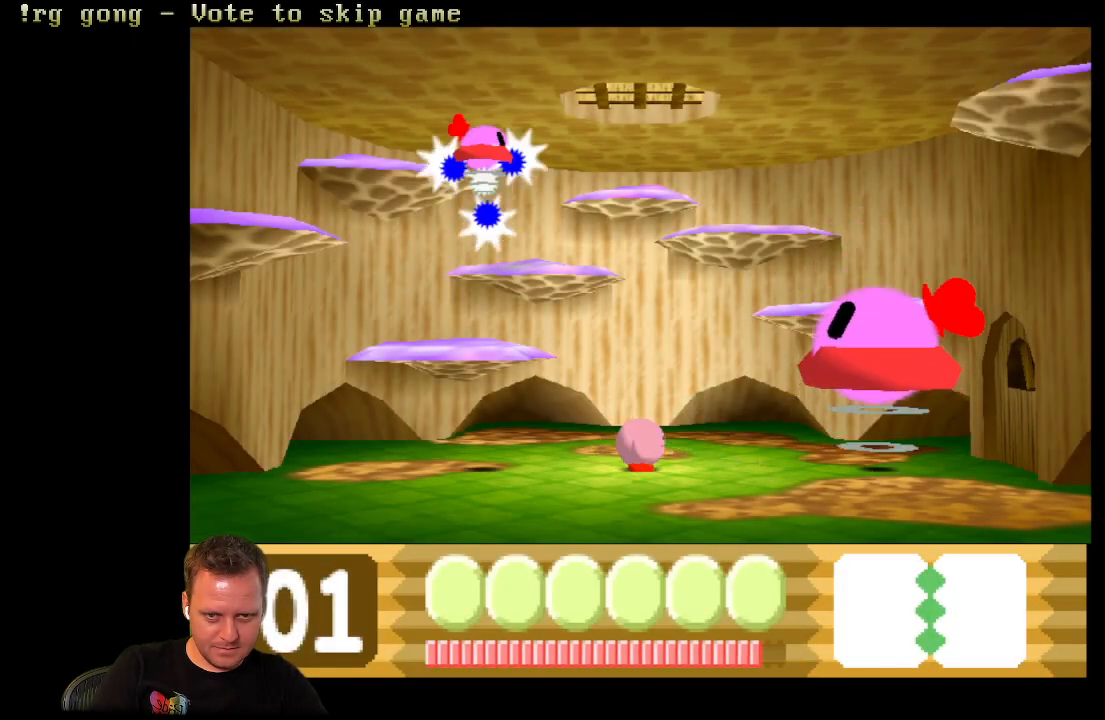
{"buttons": ["DPAD_LEFT"], "left_stick": "center", "right_stick": "center", "events": [[117, "DPAD_LEFT", "down"], [267, "B", "down"], [333, "DPAD_LEFT", "up"], [400, "B", "up"], [483, "DPAD_LEFT", "down"]]}
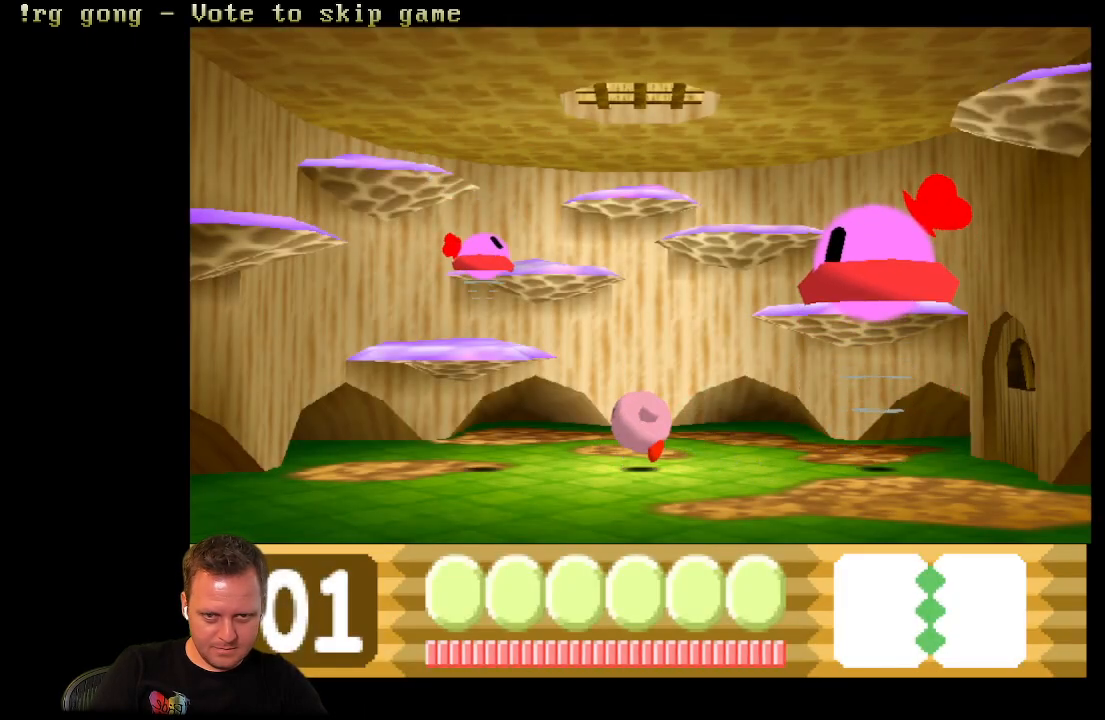
{"buttons": ["X"], "left_stick": "center", "right_stick": "center", "events": [[117, "X", "down"], [400, "DPAD_LEFT", "up"]]}
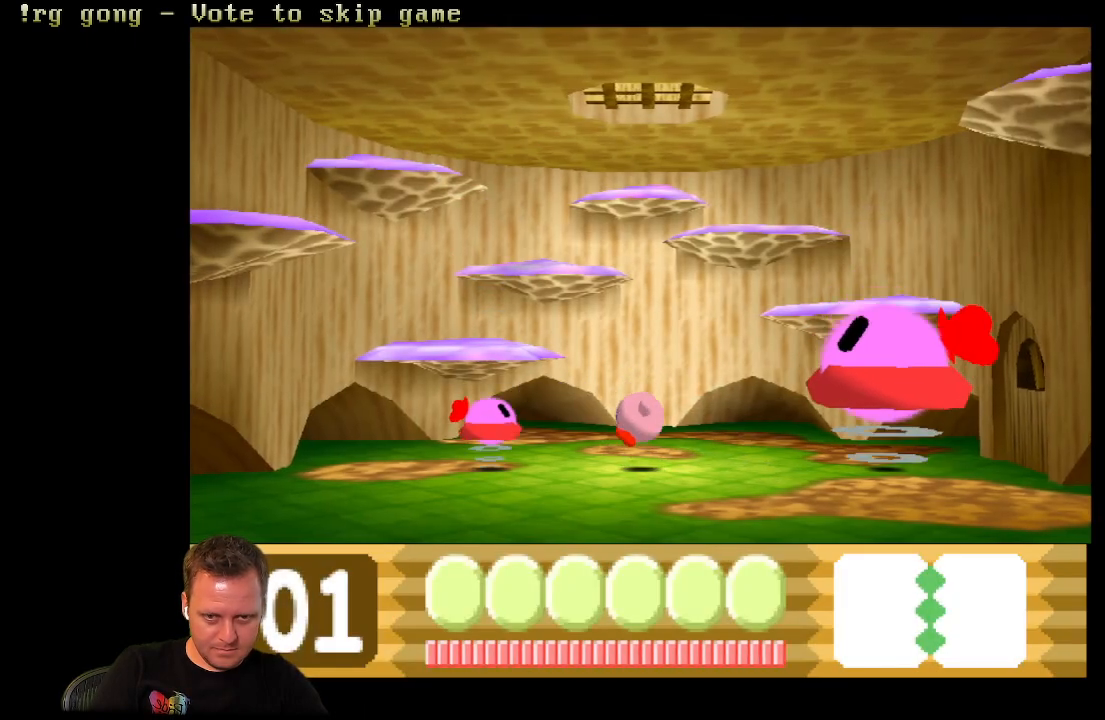
{"buttons": ["X"], "left_stick": "center", "right_stick": "center", "events": []}
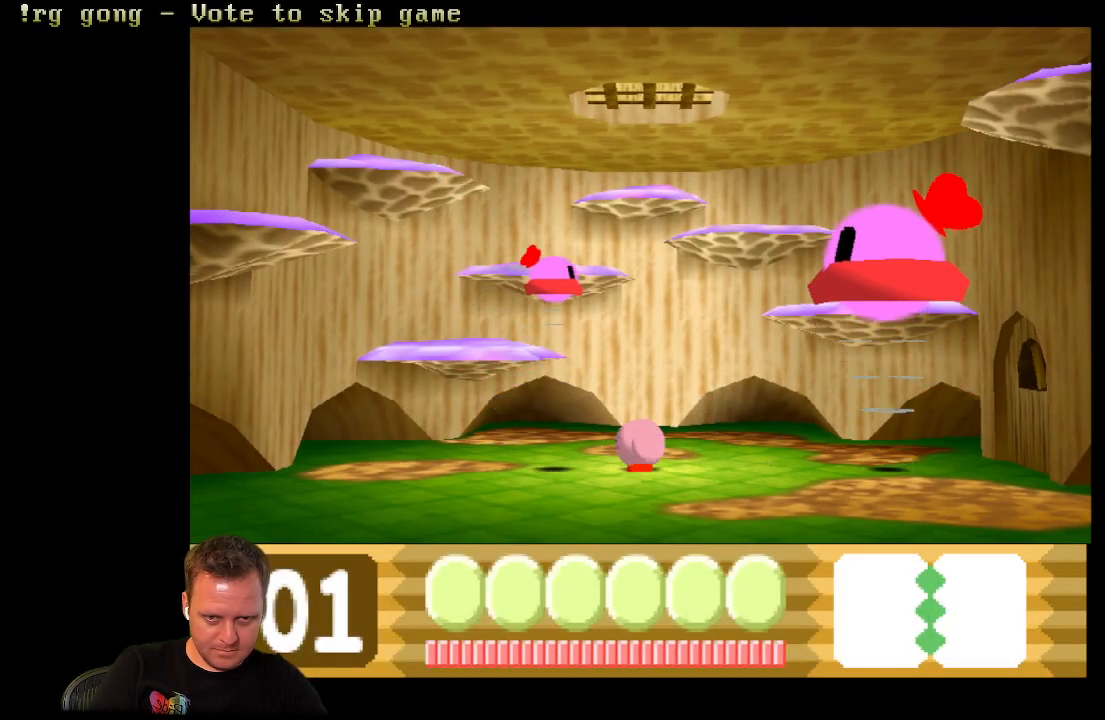
{"buttons": ["DPAD_LEFT"], "left_stick": "center", "right_stick": "center", "events": [[283, "X", "up"], [367, "DPAD_LEFT", "down"]]}
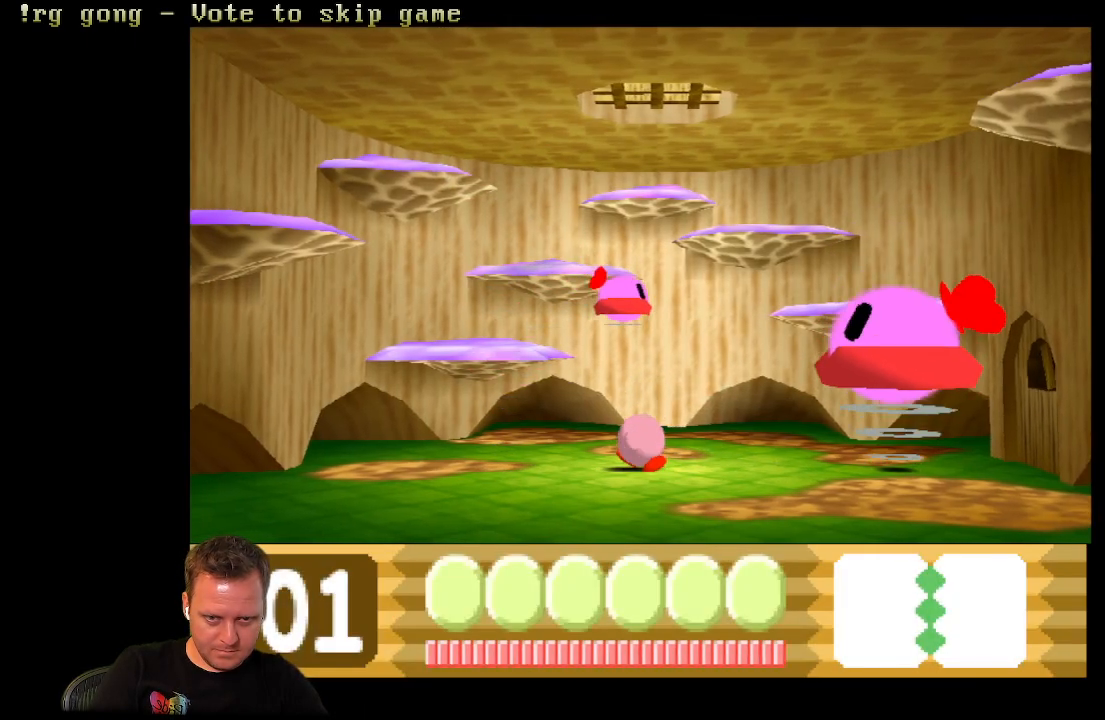
{"buttons": ["X"], "left_stick": "center", "right_stick": "center", "events": [[67, "DPAD_LEFT", "up"], [133, "DPAD_RIGHT", "down"], [250, "DPAD_RIGHT", "up"], [283, "X", "down"]]}